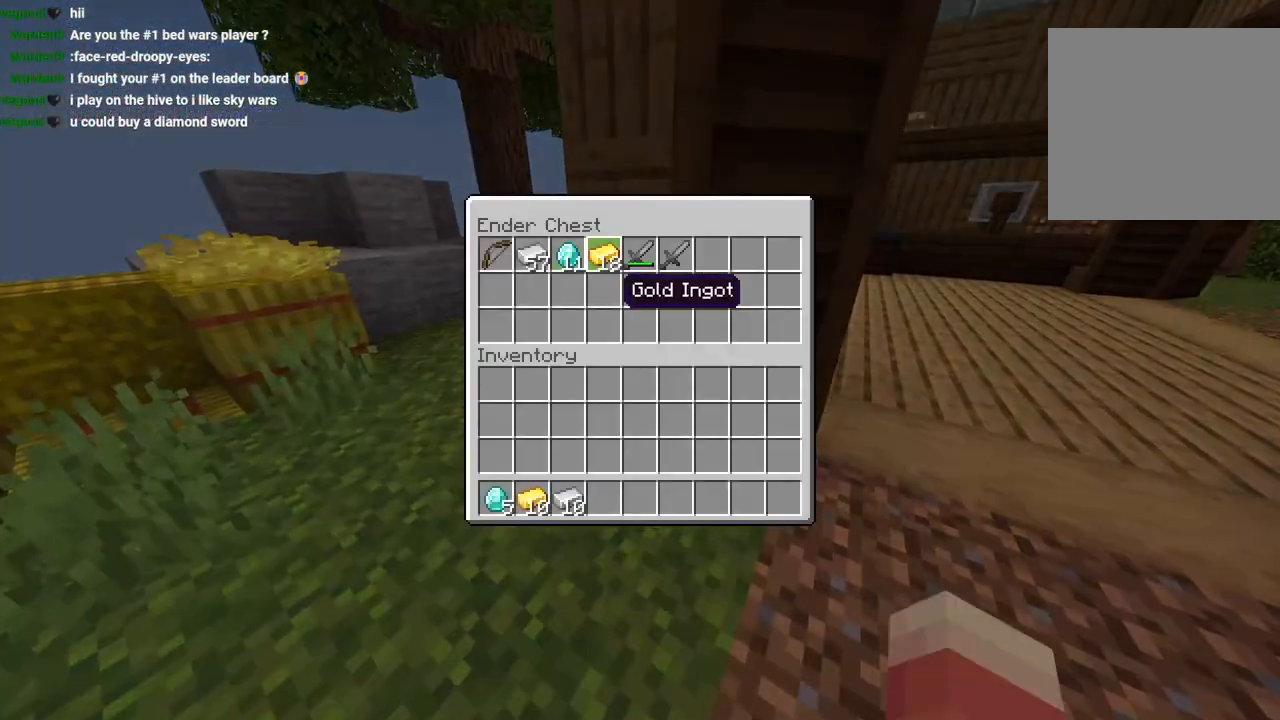
Gameplay with a controller (PlayStation layout); each line is a JSON object with the inputs held at the frame after it (dt_ms = milliseconds from this image to that frame). "events" lists button and stick changes between this image and that frame as [ms after this image, input, new state], when the widget could be followed in between.
{"dt_ms": 500, "buttons": ["L3"], "left_stick": "up-left", "right_stick": "left", "events": [[183, "left_stick", "center"], [250, "left_stick", "left"], [267, "CIRCLE", "down"], [333, "CIRCLE", "up"], [433, "right_stick", "left"], [483, "L3", "down"], [483, "left_stick", "up-left"]]}
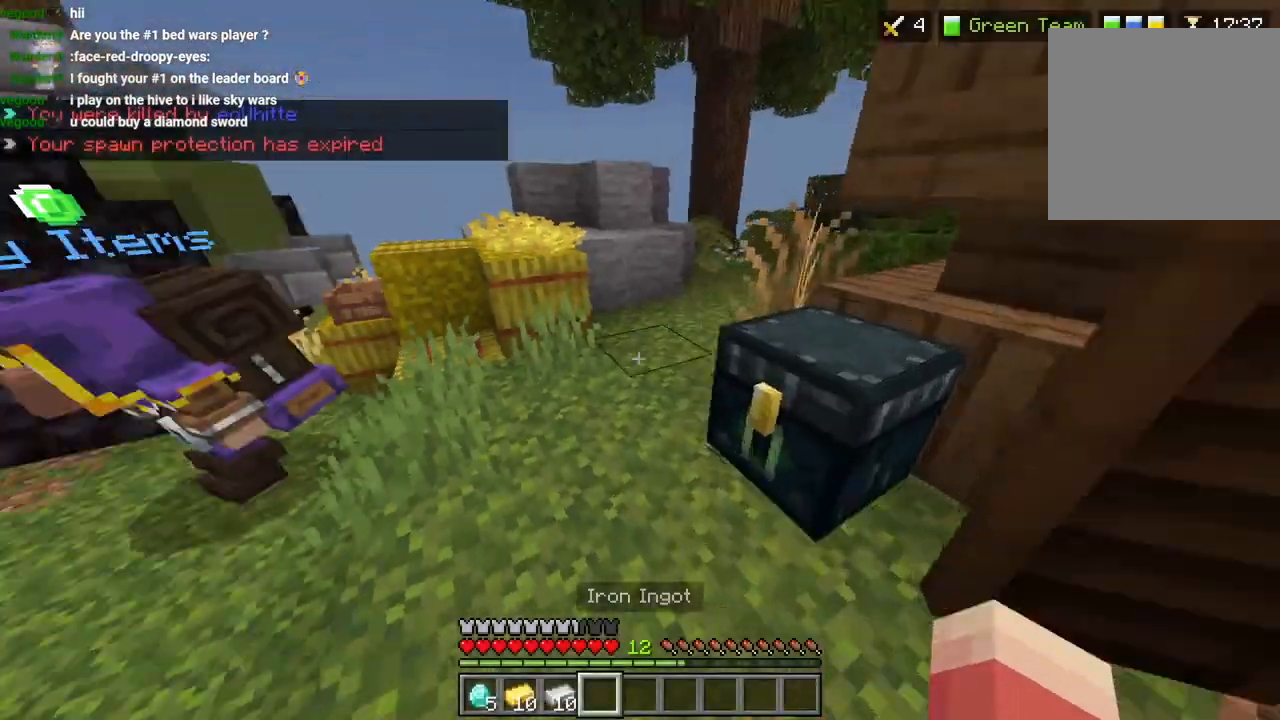
{"dt_ms": 500, "buttons": [], "left_stick": "right", "right_stick": "center", "events": [[117, "L3", "up"], [217, "right_stick", "center"], [317, "R2", "down"], [433, "left_stick", "center"], [450, "R2", "up"], [500, "left_stick", "right"]]}
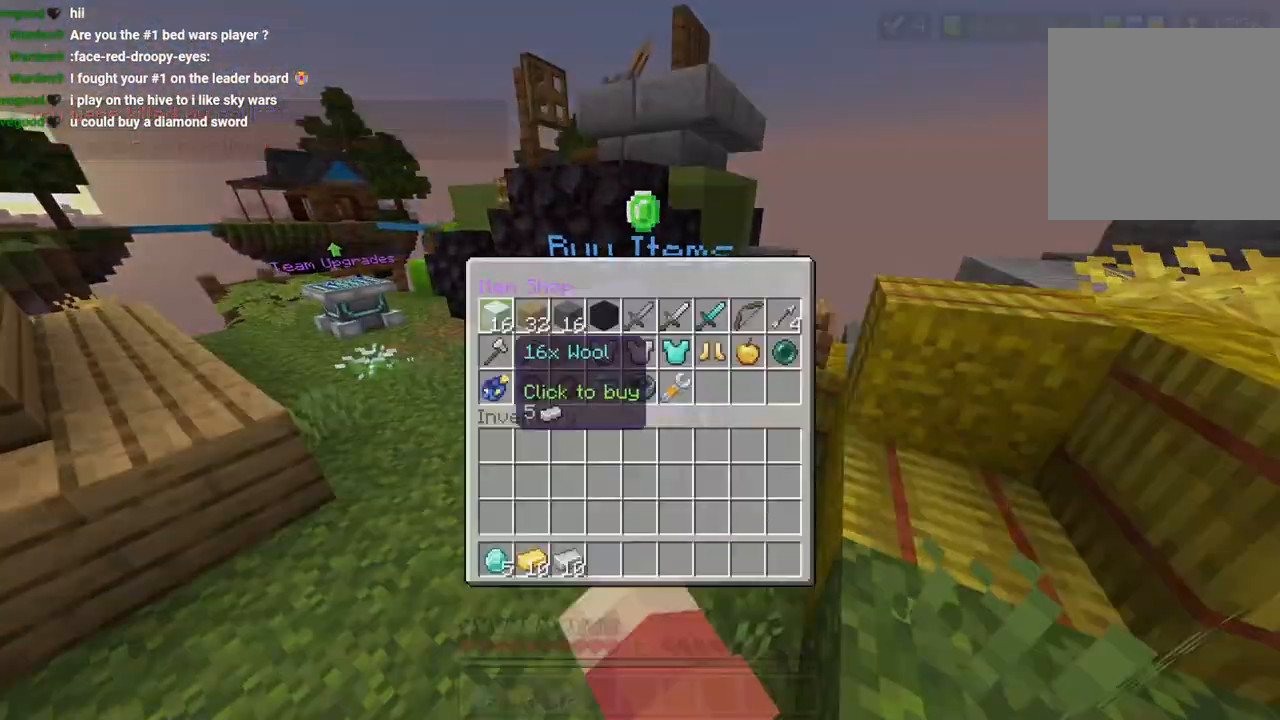
{"dt_ms": 500, "buttons": [], "left_stick": "right", "right_stick": "center", "events": [[300, "left_stick", "center"], [367, "left_stick", "right"]]}
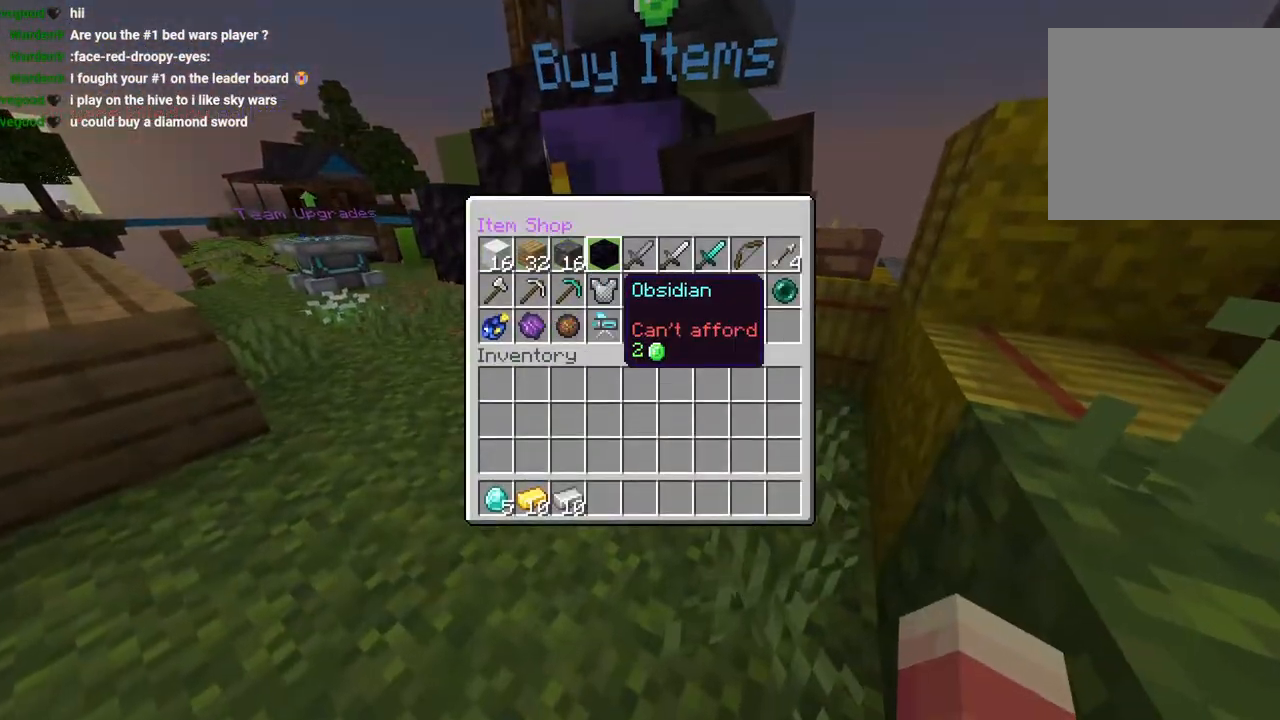
{"dt_ms": 500, "buttons": [], "left_stick": "left", "right_stick": "center", "events": [[67, "CROSS", "down"], [150, "CROSS", "up"], [150, "left_stick", "left"], [417, "left_stick", "center"], [483, "left_stick", "left"]]}
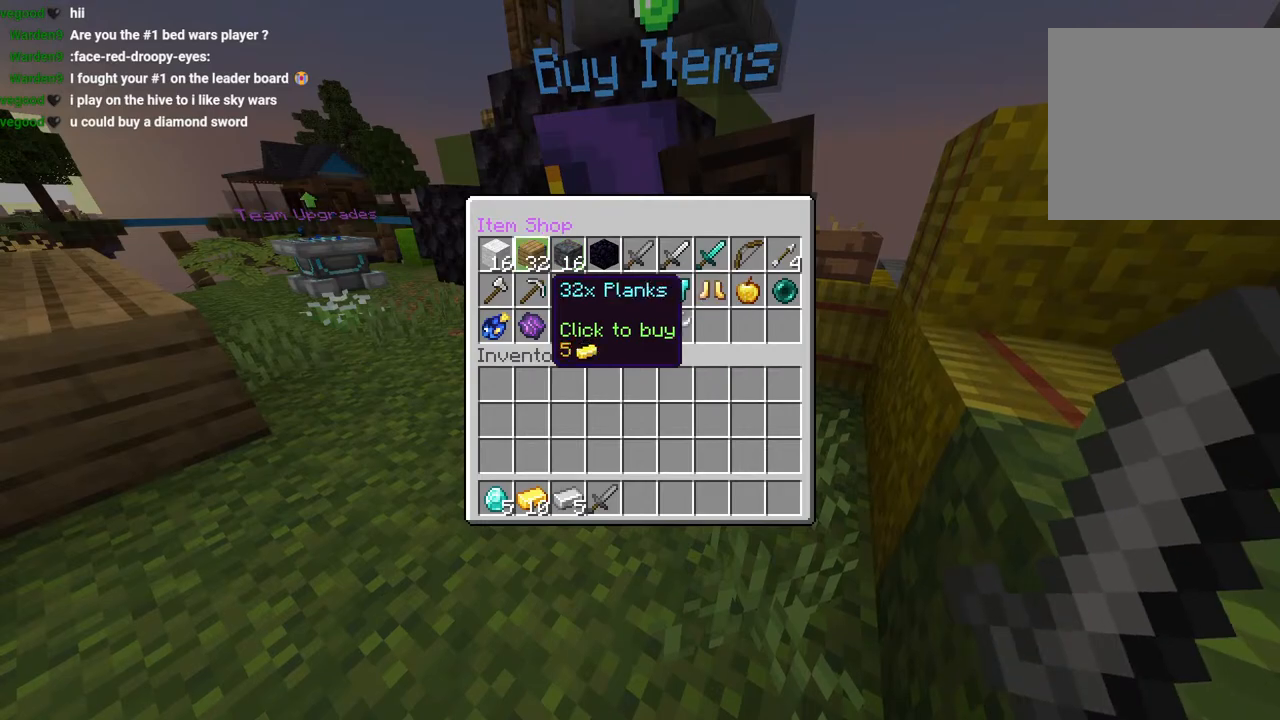
{"dt_ms": 500, "buttons": [], "left_stick": "center", "right_stick": "center", "events": [[67, "CROSS", "down"], [117, "left_stick", "center"], [133, "CROSS", "up"], [233, "CROSS", "down"], [317, "CROSS", "up"], [317, "left_stick", "left"], [417, "CROSS", "down"], [467, "CROSS", "up"], [467, "left_stick", "center"]]}
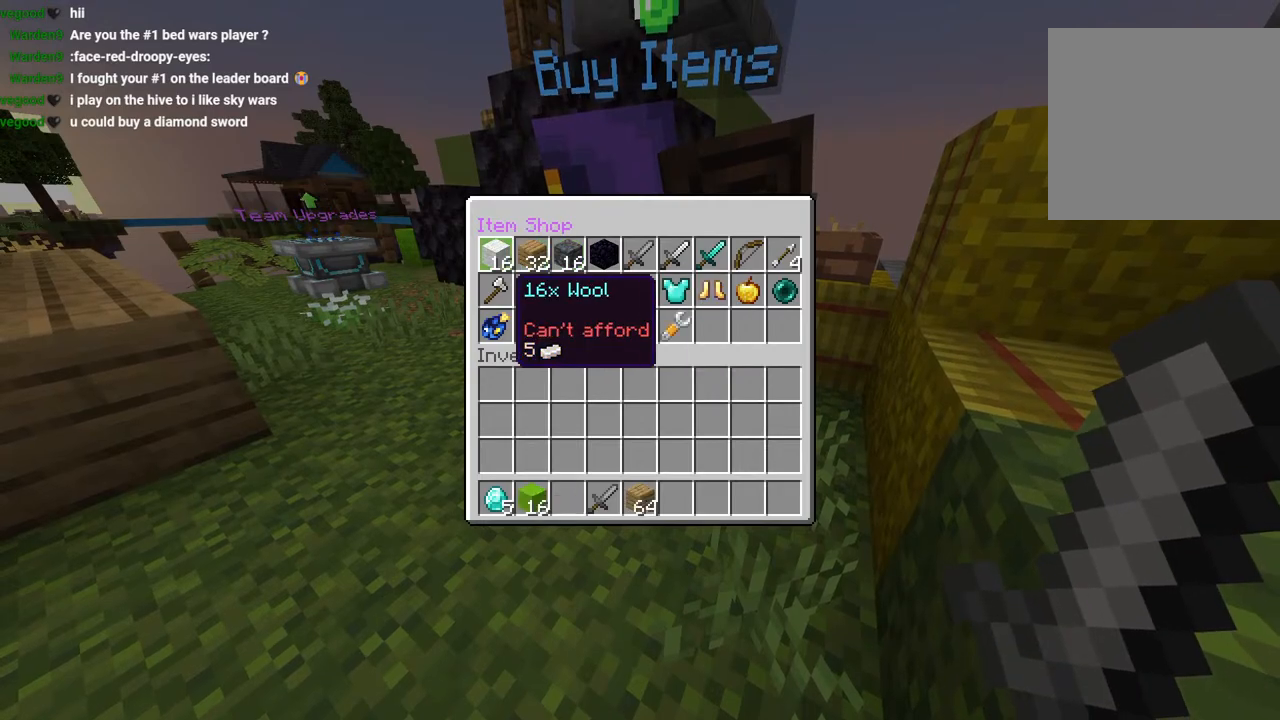
{"dt_ms": 500, "buttons": [], "left_stick": "down-right", "right_stick": "right", "events": [[33, "CIRCLE", "down"], [50, "left_stick", "down"], [100, "CIRCLE", "up"], [183, "CROSS", "down"], [250, "CROSS", "up"], [333, "left_stick", "down-right"], [350, "right_stick", "right"]]}
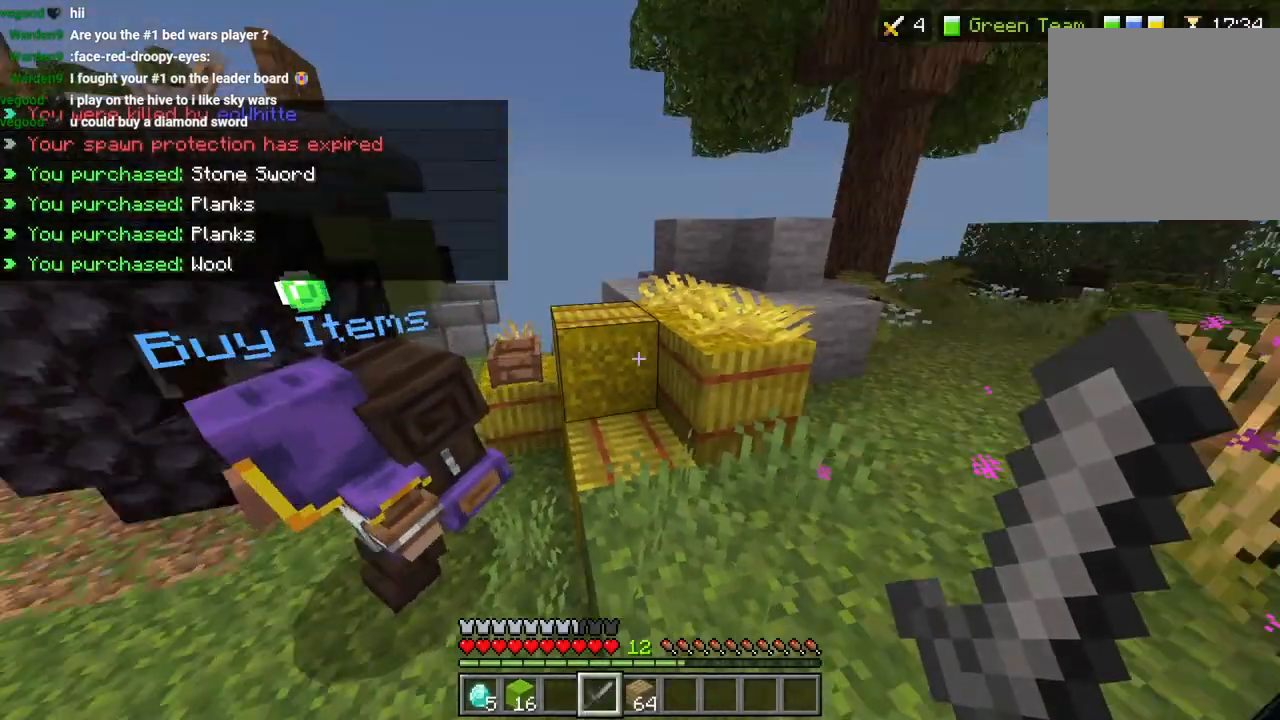
{"dt_ms": 500, "buttons": [], "left_stick": "down", "right_stick": "center", "events": [[100, "L2", "down"], [267, "right_stick", "center"], [450, "left_stick", "down"], [500, "L2", "up"]]}
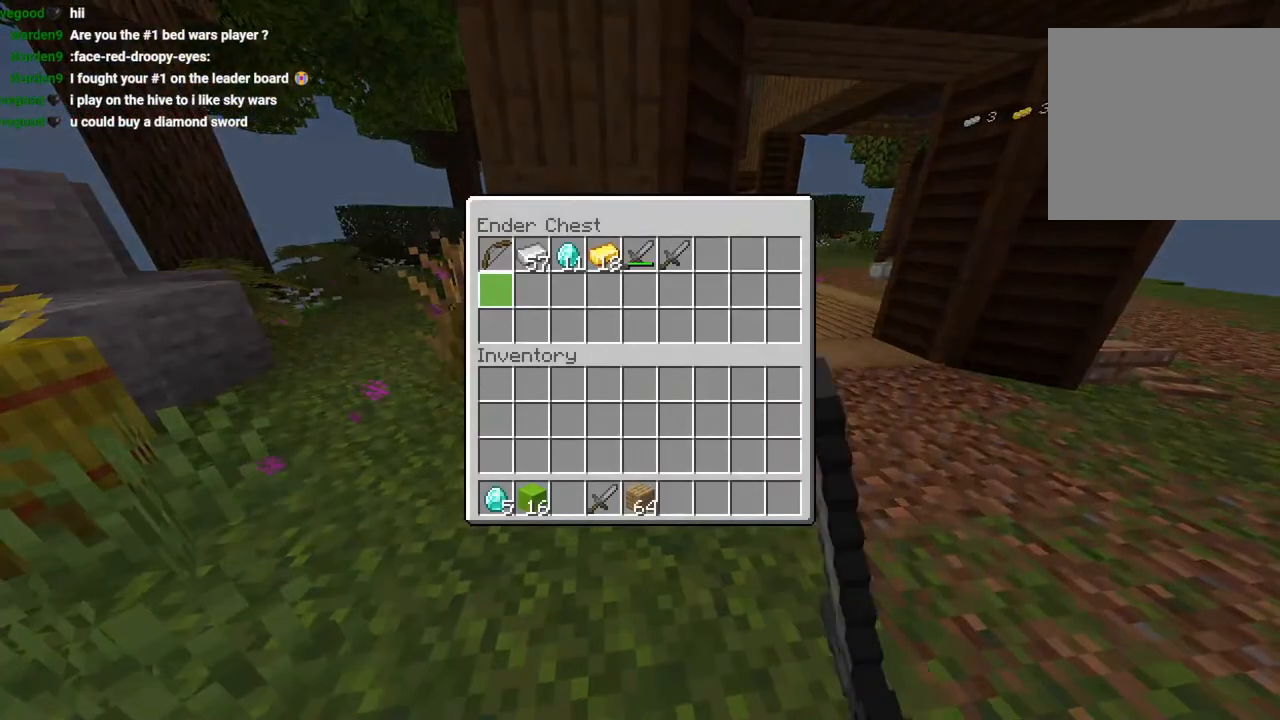
{"dt_ms": 500, "buttons": [], "left_stick": "right", "right_stick": "center", "events": [[367, "TRIANGLE", "down"], [450, "TRIANGLE", "up"], [450, "left_stick", "right"]]}
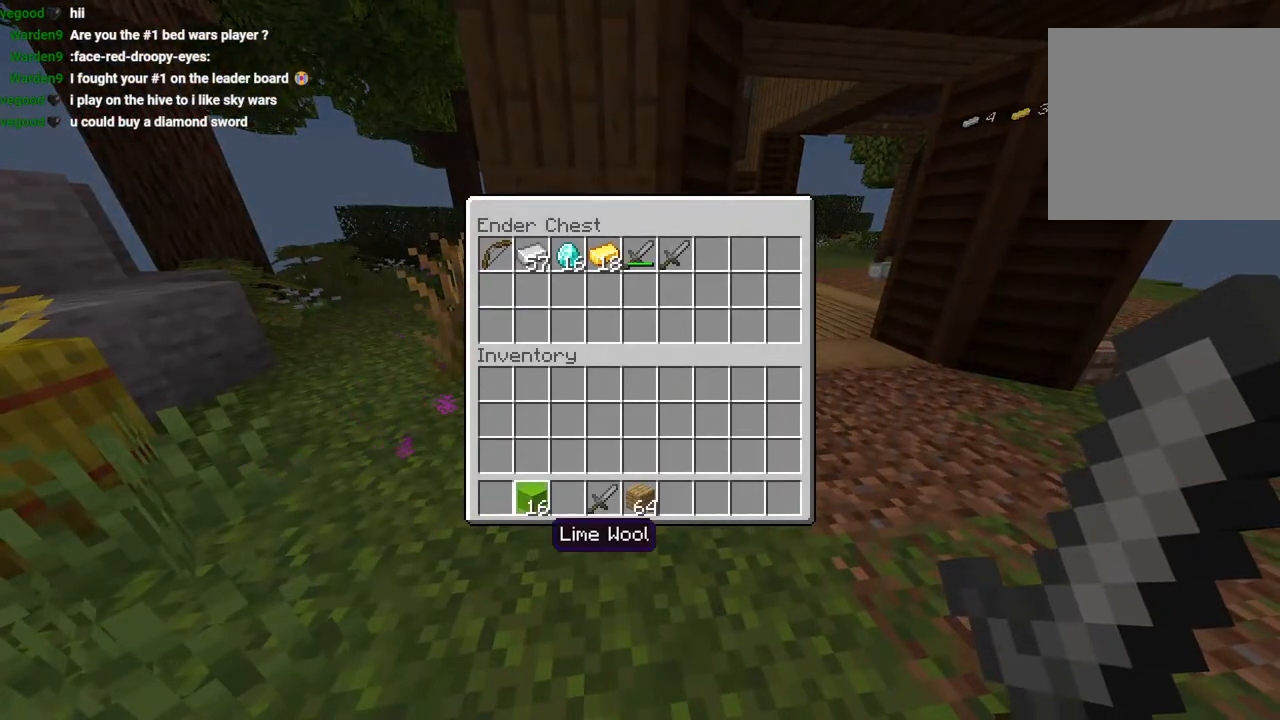
{"dt_ms": 500, "buttons": [], "left_stick": "center", "right_stick": "center", "events": [[33, "left_stick", "center"], [83, "left_stick", "right"], [183, "left_stick", "center"], [233, "left_stick", "right"], [300, "CROSS", "down"], [333, "left_stick", "center"], [367, "CROSS", "up"], [400, "left_stick", "left"], [483, "left_stick", "center"]]}
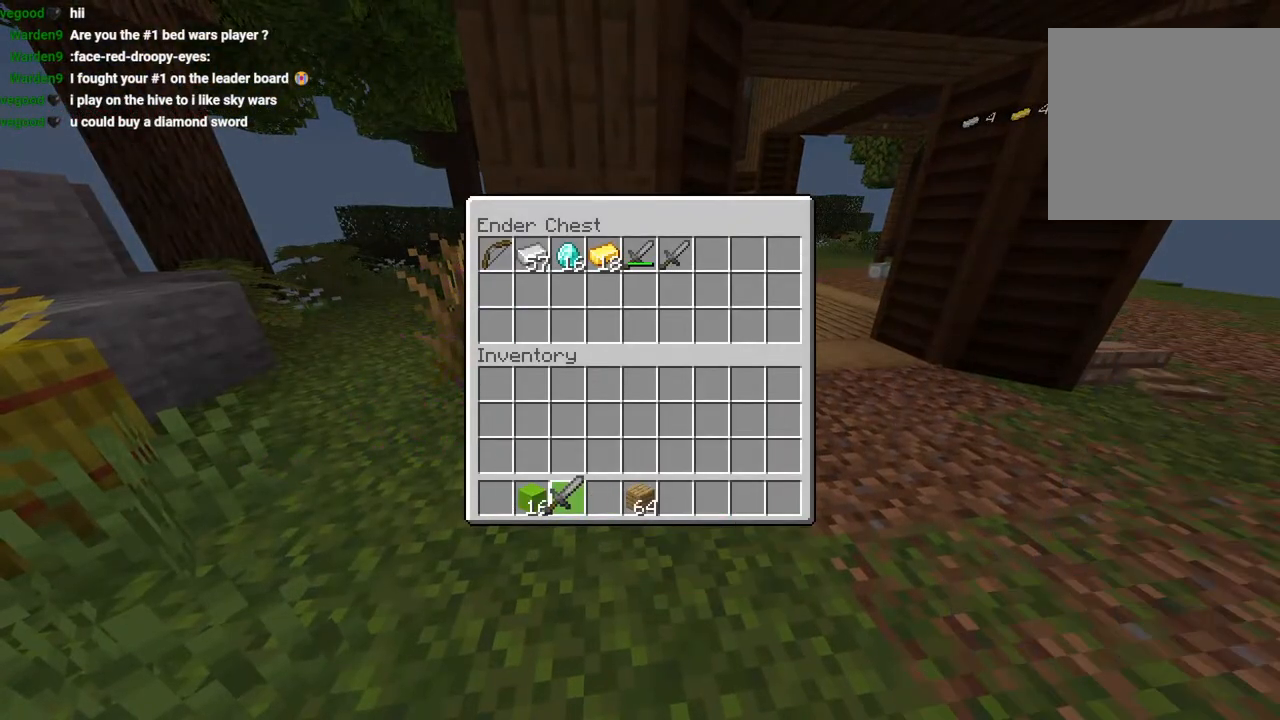
{"dt_ms": 500, "buttons": [], "left_stick": "center", "right_stick": "center"}
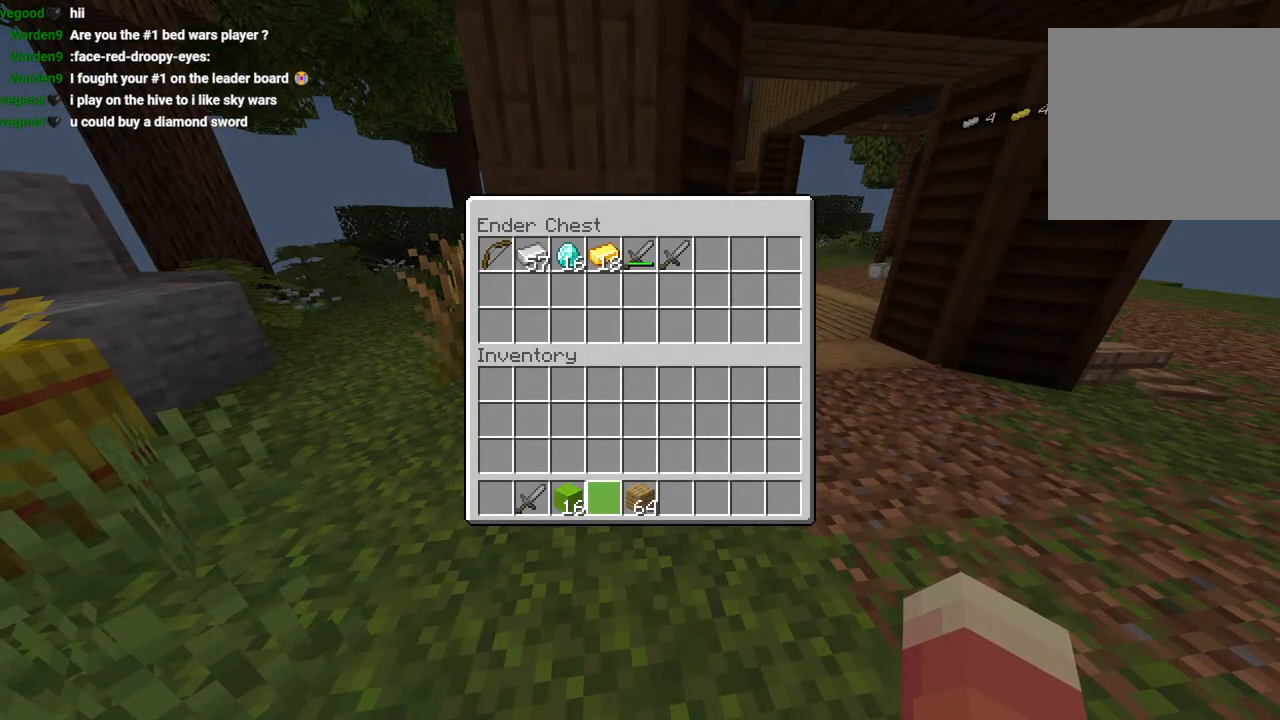
{"dt_ms": 1000, "buttons": ["L3"], "left_stick": "up", "right_stick": "right"}
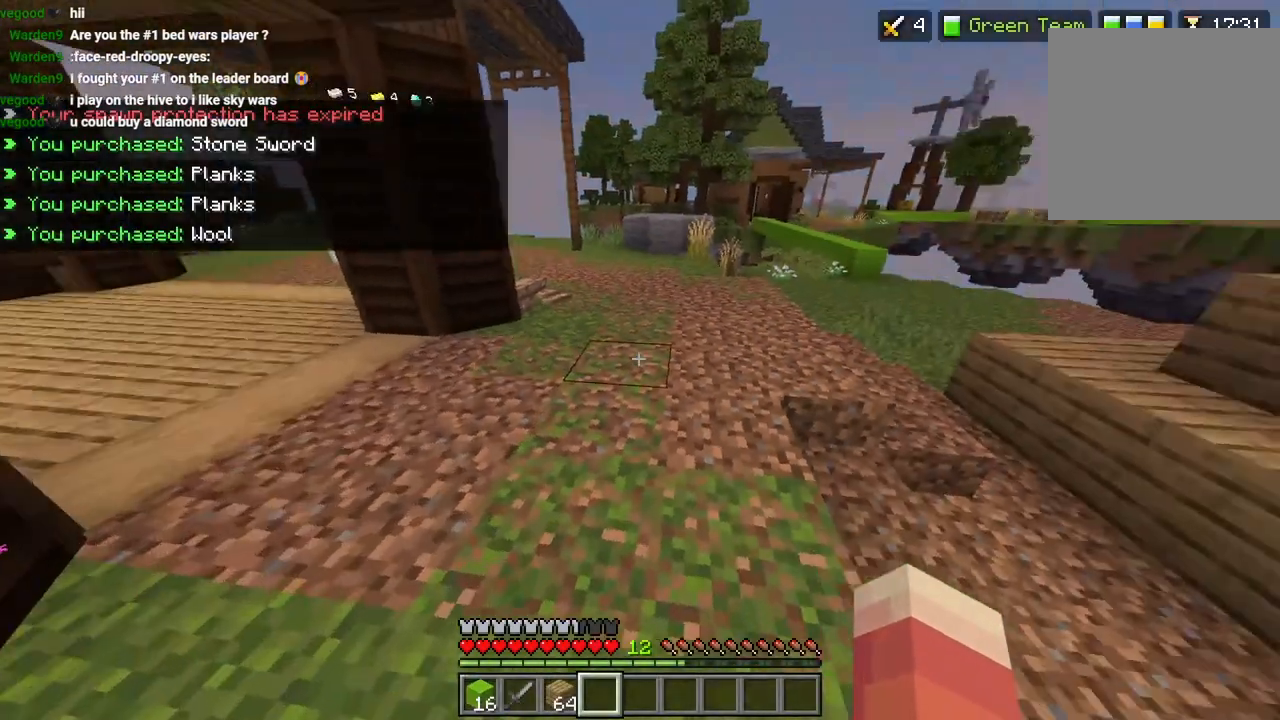
{"dt_ms": 500, "buttons": ["R2"], "left_stick": "up", "right_stick": "up-right", "events": [[67, "L1", "down"], [83, "CROSS", "down"], [117, "L3", "up"], [133, "L1", "up"], [167, "CROSS", "up"], [200, "L1", "down"], [283, "L1", "up"], [317, "left_stick", "center"], [400, "R2", "down"], [417, "right_stick", "up-right"], [433, "left_stick", "up"]]}
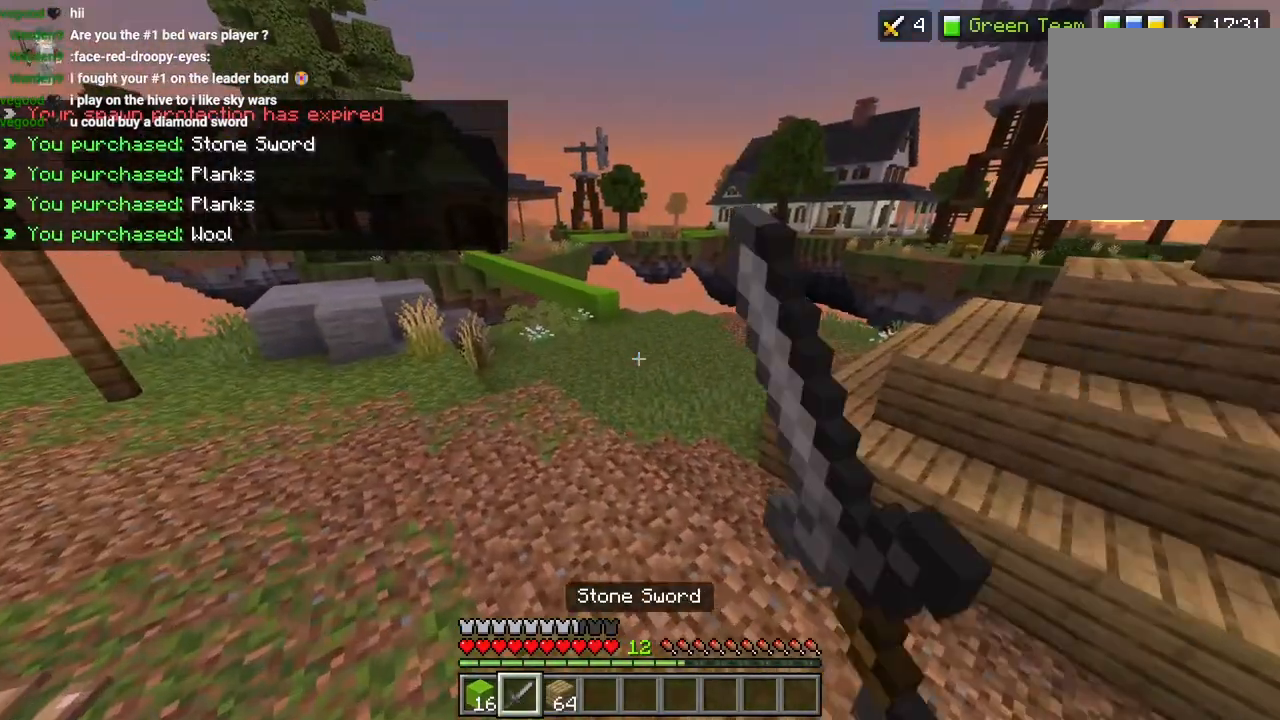
{"dt_ms": 500, "buttons": [], "left_stick": "up", "right_stick": "center", "events": [[17, "L3", "down"], [17, "R2", "up"], [117, "L3", "up"], [150, "R2", "down"], [183, "CROSS", "down"], [283, "CROSS", "up"], [283, "R2", "up"], [450, "right_stick", "center"]]}
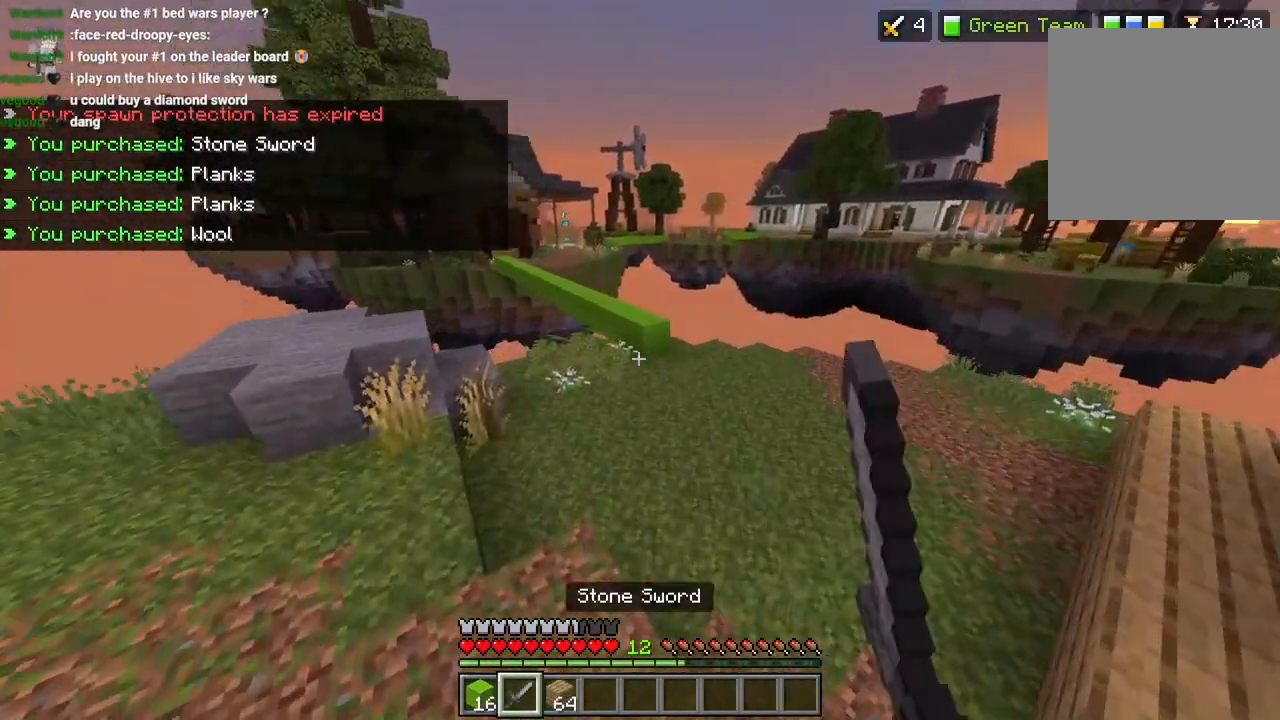
{"dt_ms": 500, "buttons": ["R2"], "left_stick": "up", "right_stick": "center", "events": [[83, "L3", "down"], [200, "L3", "up"], [233, "CROSS", "down"], [350, "R2", "down"], [417, "CROSS", "up"], [450, "R2", "up"], [500, "R2", "down"]]}
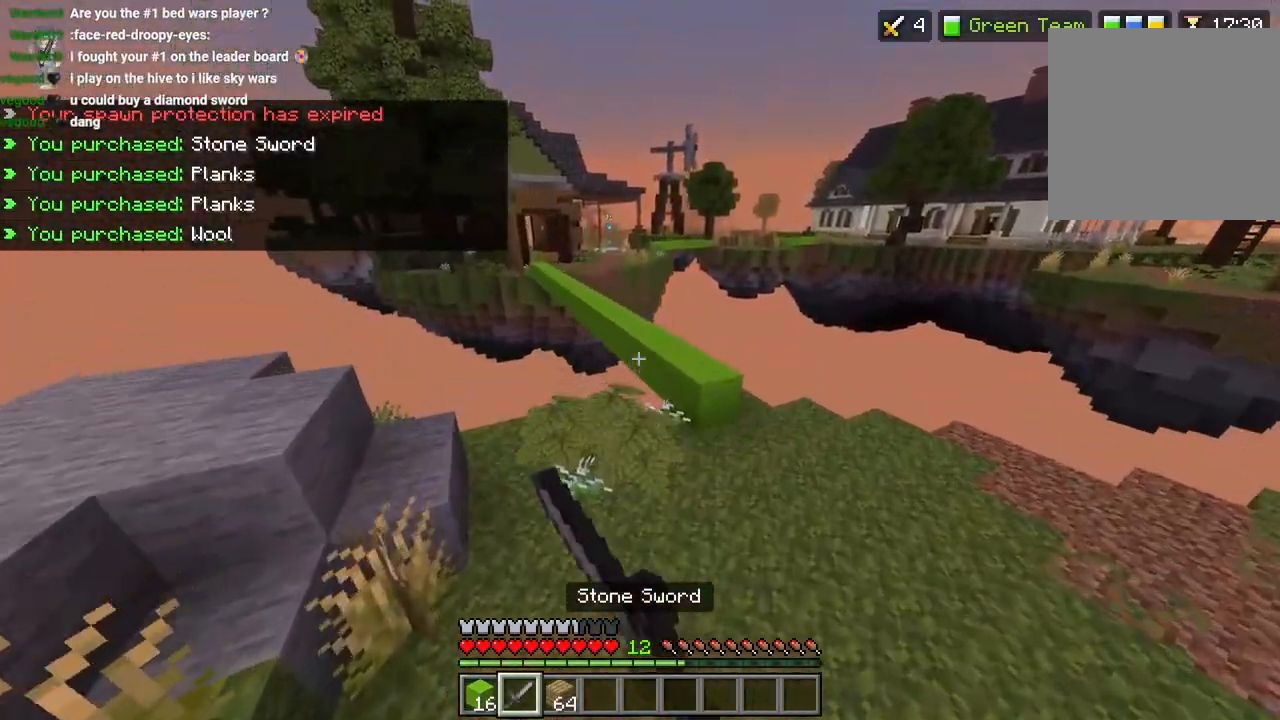
{"dt_ms": 500, "buttons": [], "left_stick": "up-right", "right_stick": "center", "events": [[133, "R2", "up"], [183, "L3", "down"], [217, "left_stick", "up-right"], [267, "L3", "up"]]}
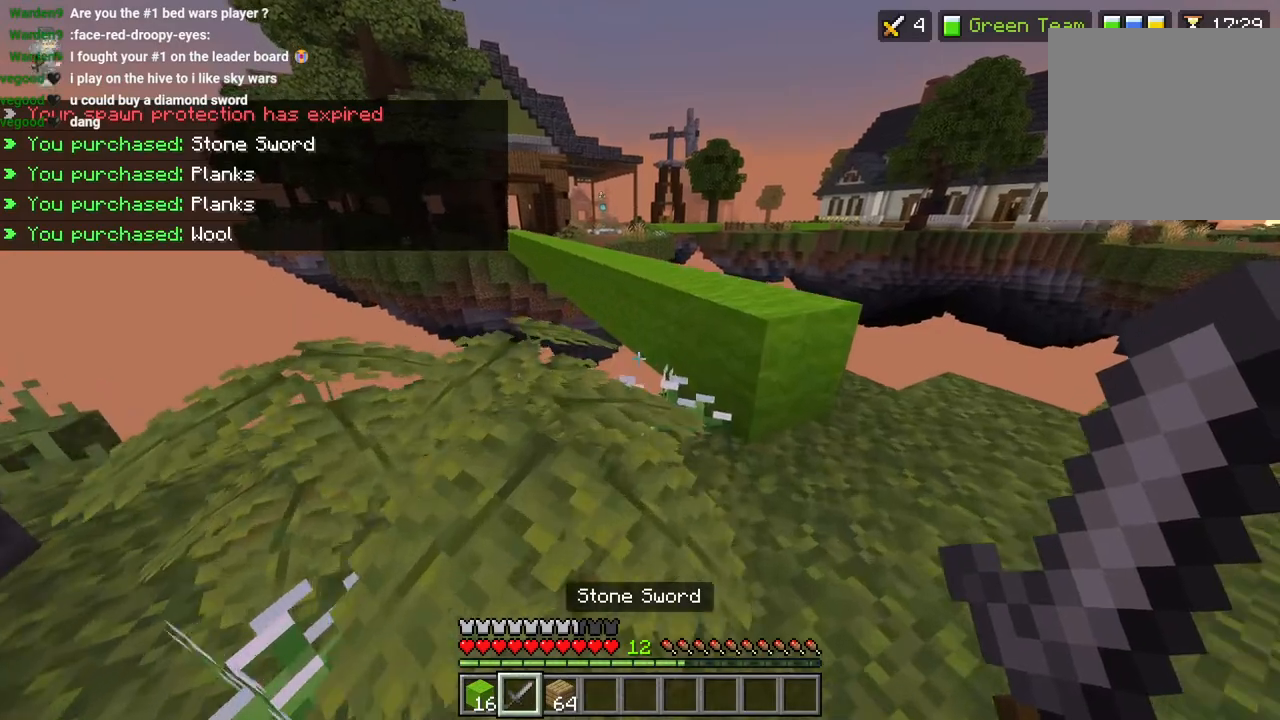
{"dt_ms": 500, "buttons": [], "left_stick": "up", "right_stick": "left", "events": [[83, "CROSS", "down"], [83, "L3", "down"], [150, "CROSS", "up"], [150, "L3", "up"], [300, "left_stick", "up"], [300, "right_stick", "left"]]}
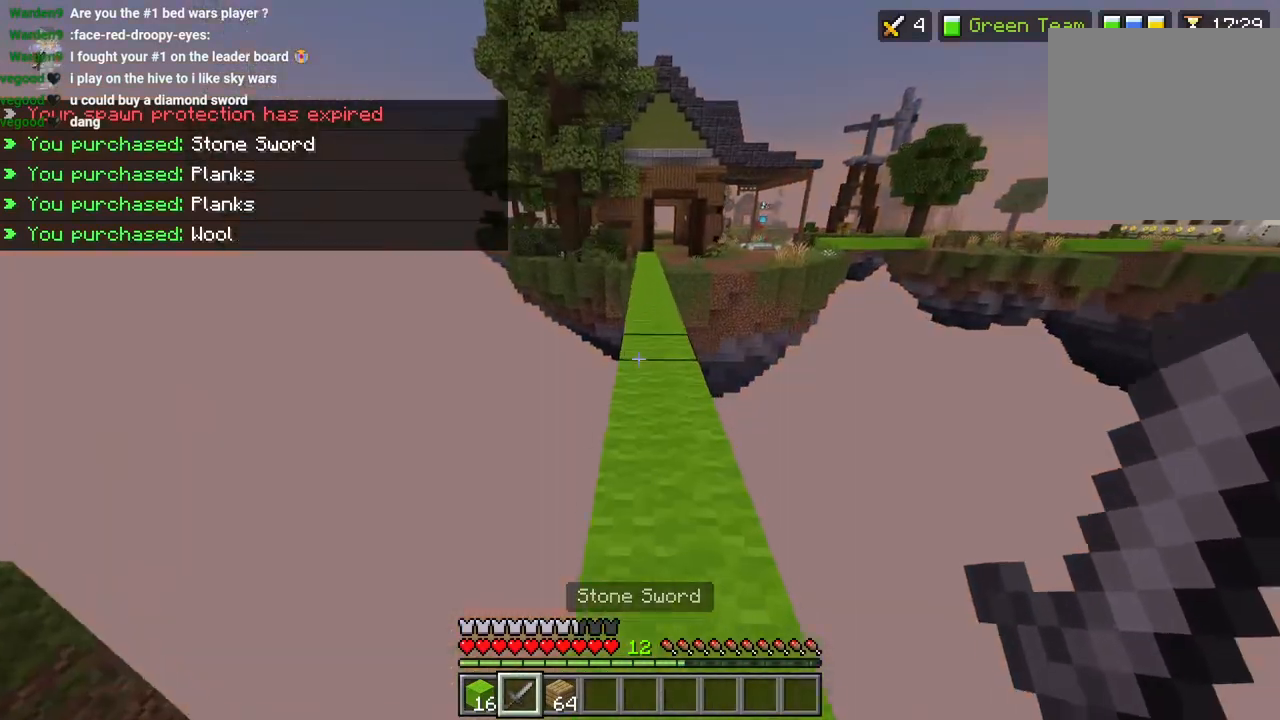
{"dt_ms": 500, "buttons": ["CROSS"], "left_stick": "up", "right_stick": "up-left", "events": [[17, "CROSS", "down"], [33, "right_stick", "center"], [50, "L3", "down"], [100, "CROSS", "up"], [133, "L3", "up"], [233, "right_stick", "left"], [417, "right_stick", "up-left"], [500, "CROSS", "down"]]}
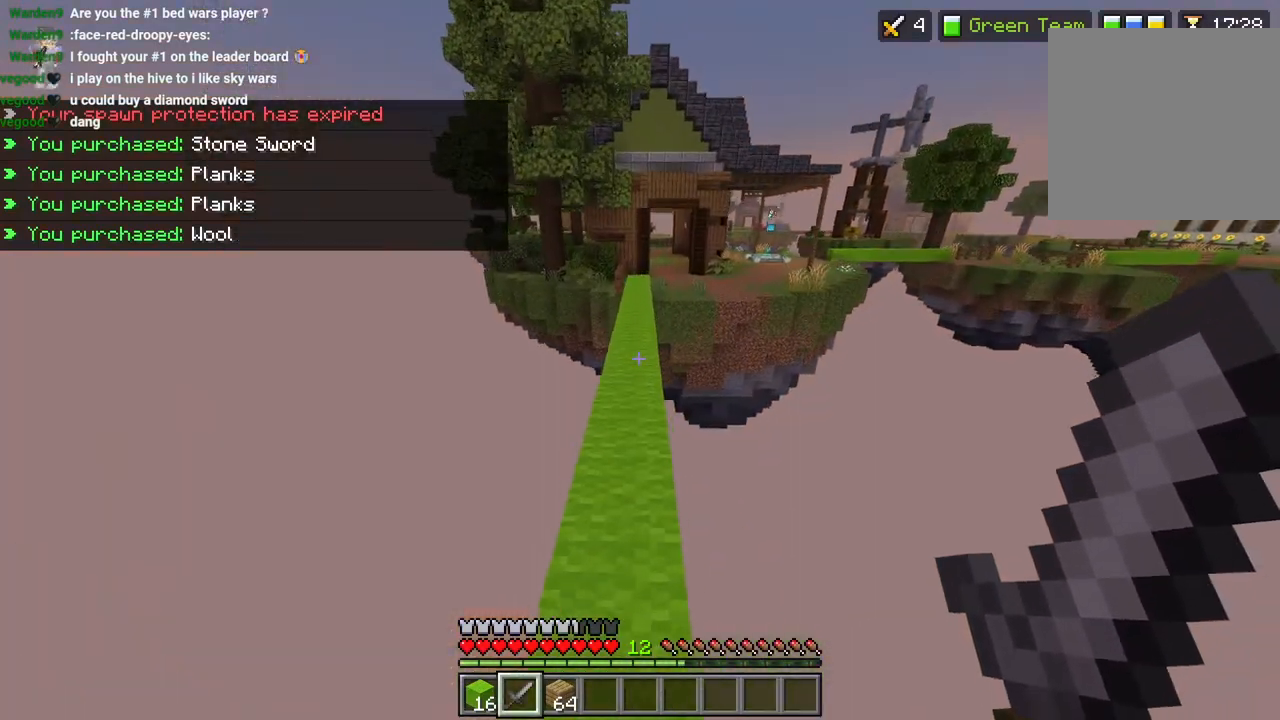
{"dt_ms": 500, "buttons": ["CROSS", "R2"], "left_stick": "up", "right_stick": "center", "events": [[50, "L3", "down"], [83, "right_stick", "center"], [117, "CROSS", "up"], [150, "L3", "up"], [200, "CROSS", "down"], [200, "R2", "down"], [300, "R2", "up"], [383, "R2", "down"]]}
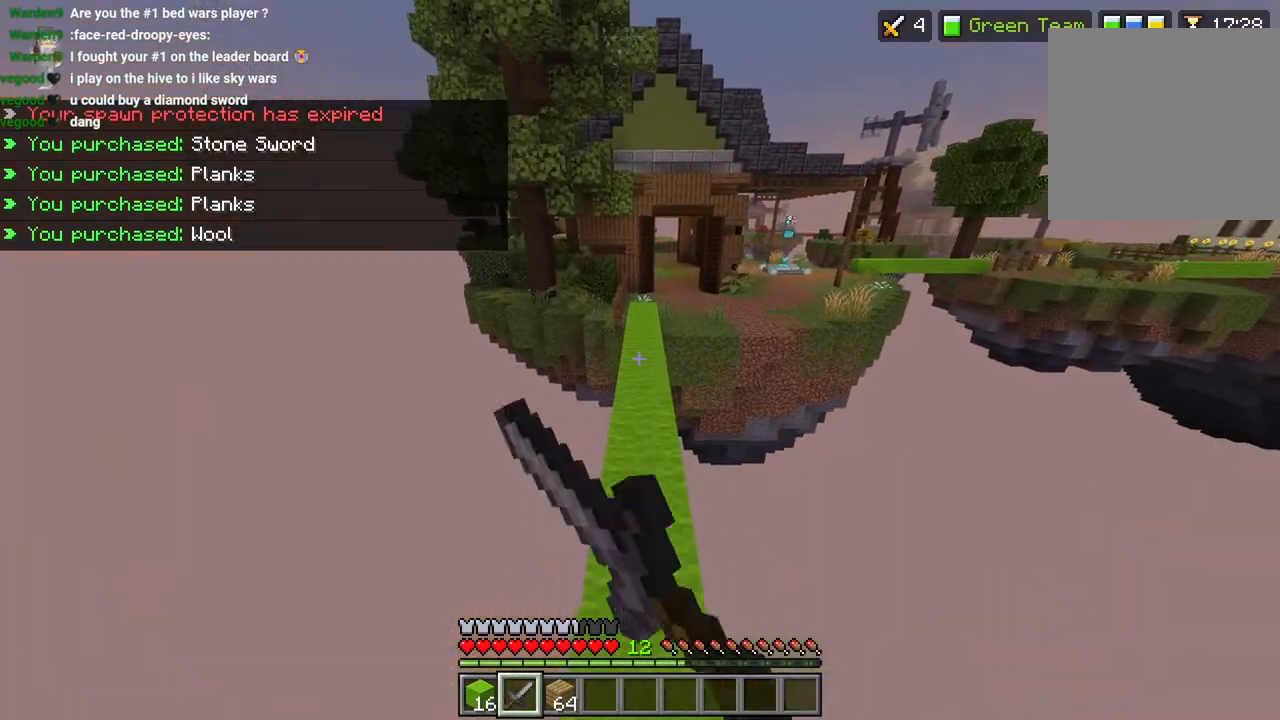
{"dt_ms": 500, "buttons": ["L3"], "left_stick": "up", "right_stick": "center", "events": [[17, "R2", "up"], [67, "R2", "down"], [217, "R2", "up"], [267, "R2", "down"], [400, "CROSS", "up"], [400, "R2", "up"], [483, "L3", "down"]]}
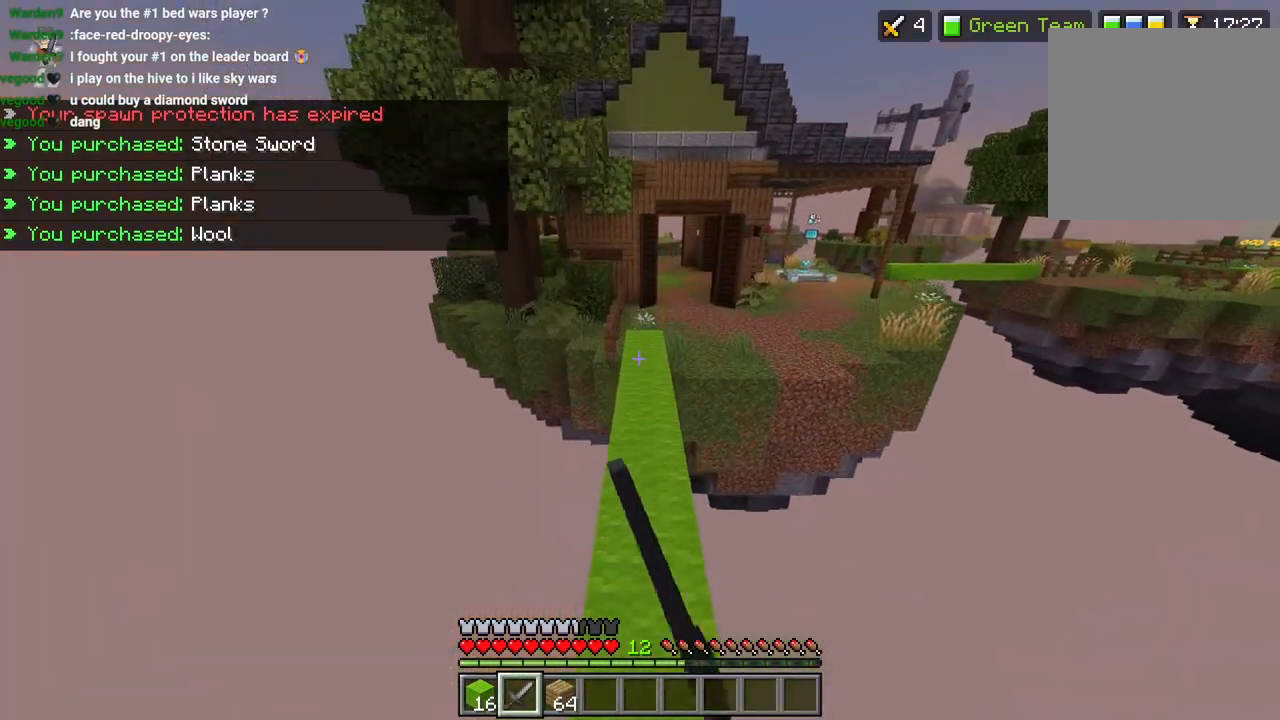
{"dt_ms": 500, "buttons": [], "left_stick": "up", "right_stick": "center", "events": [[50, "L3", "up"], [83, "right_stick", "right"], [167, "right_stick", "center"], [283, "R2", "down"], [317, "CROSS", "down"], [417, "R2", "up"], [483, "CROSS", "up"]]}
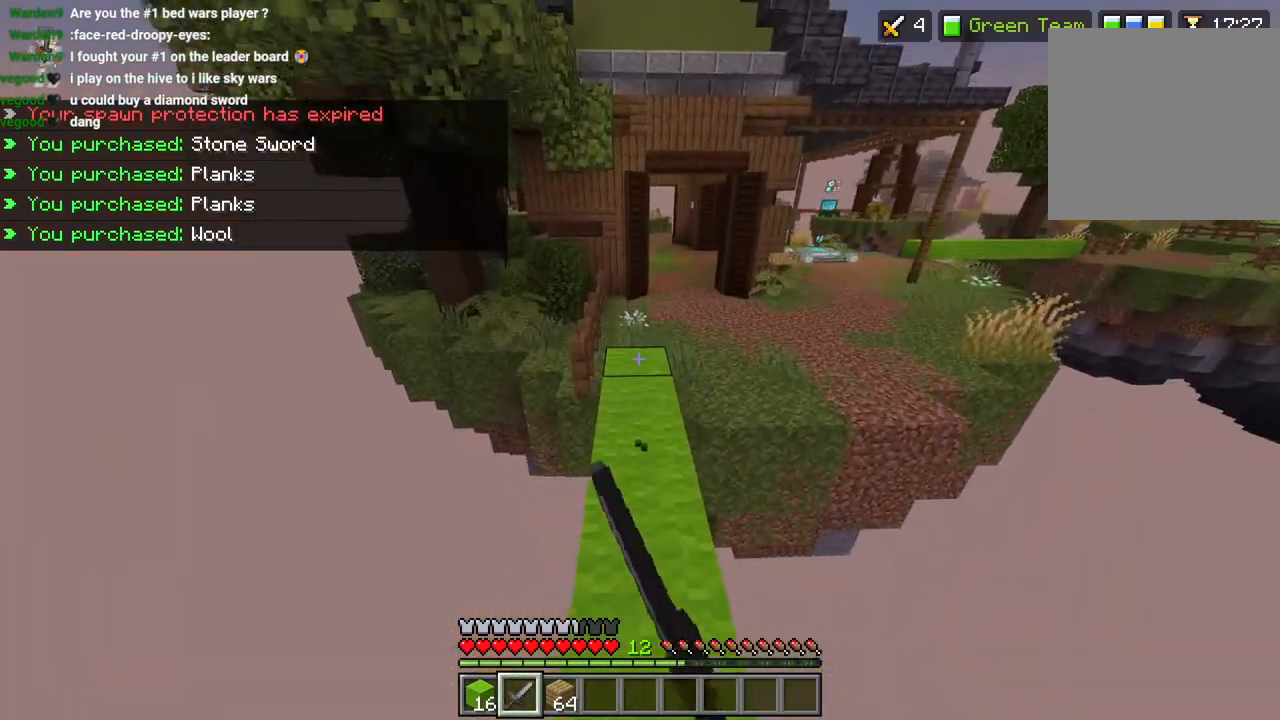
{"dt_ms": 500, "buttons": ["CROSS", "L3"], "left_stick": "up", "right_stick": "center", "events": [[100, "right_stick", "right"], [333, "right_stick", "center"], [450, "CROSS", "down"], [450, "L3", "down"]]}
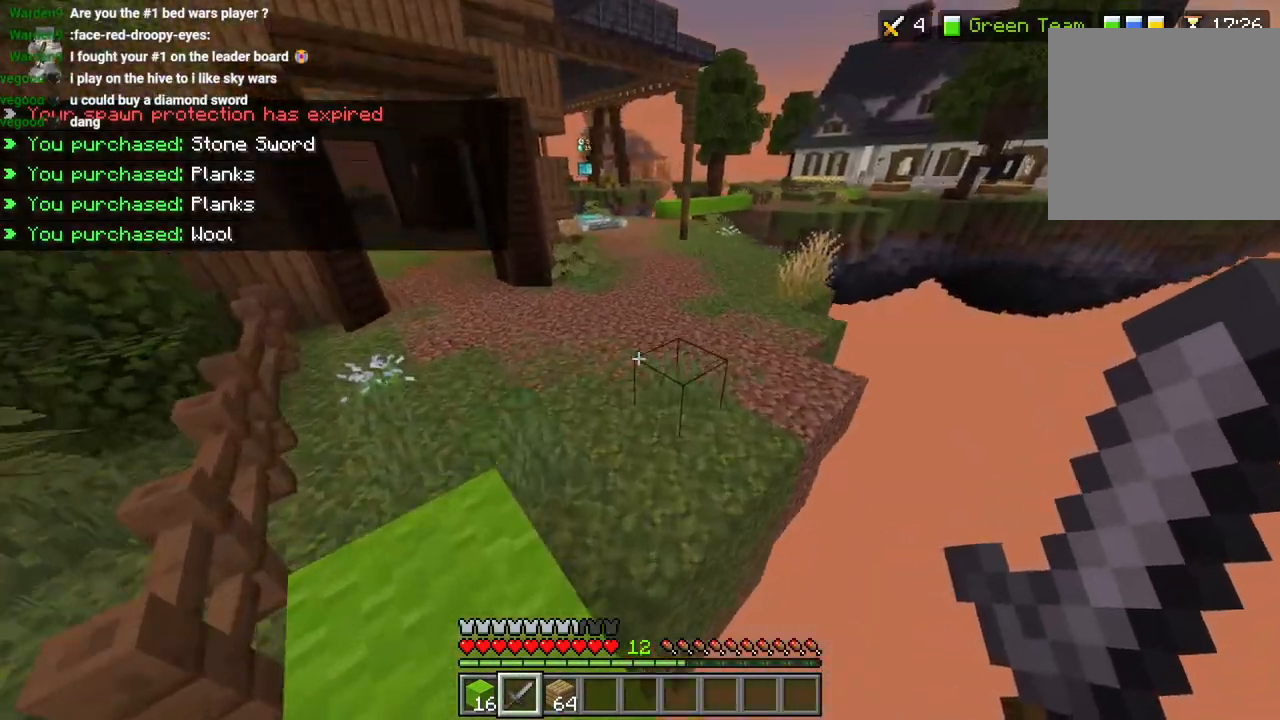
{"dt_ms": 500, "buttons": ["CROSS", "R2"], "left_stick": "up", "right_stick": "center", "events": [[50, "L3", "up"], [50, "R2", "down"], [150, "R2", "up"], [217, "R2", "down"], [350, "R2", "up"], [400, "R2", "down"]]}
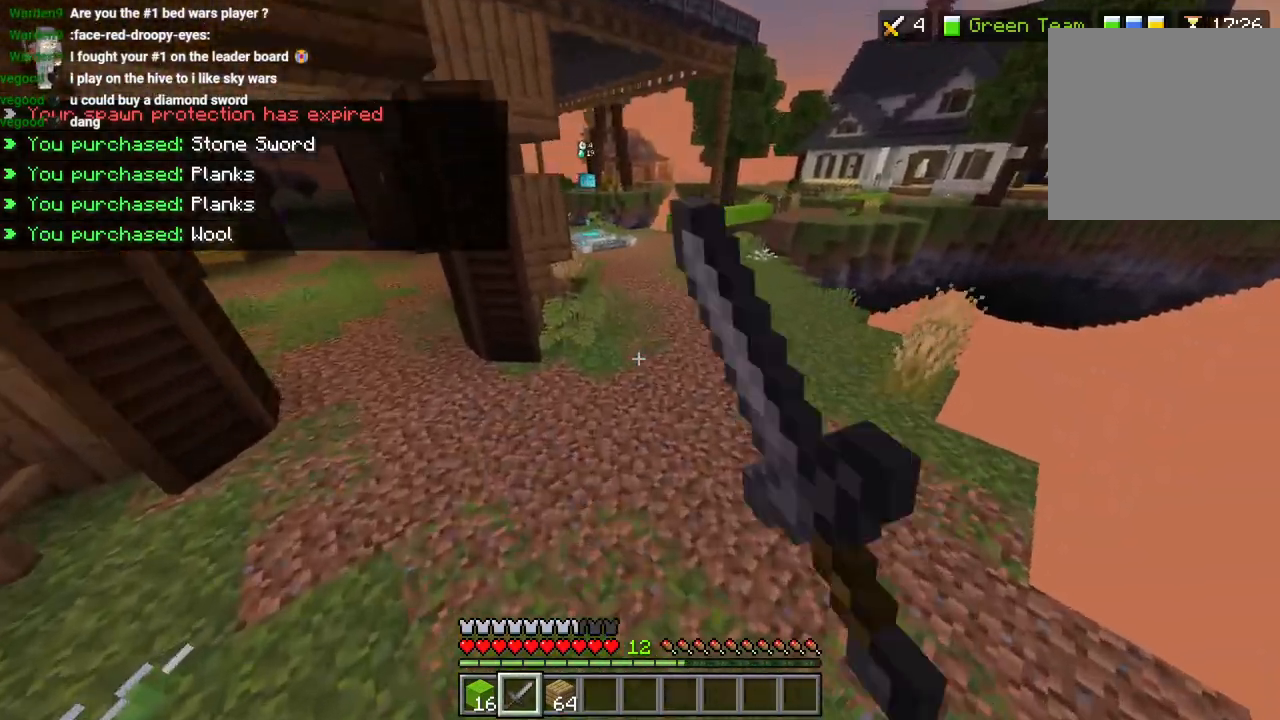
{"dt_ms": 500, "buttons": ["CROSS", "R2"], "left_stick": "up-right", "right_stick": "center", "events": [[17, "R2", "up"], [100, "L3", "down"], [100, "left_stick", "up-right"], [133, "R2", "down"], [217, "L3", "up"], [250, "R2", "up"], [433, "CROSS", "up"], [450, "CROSS", "down"], [500, "R2", "down"]]}
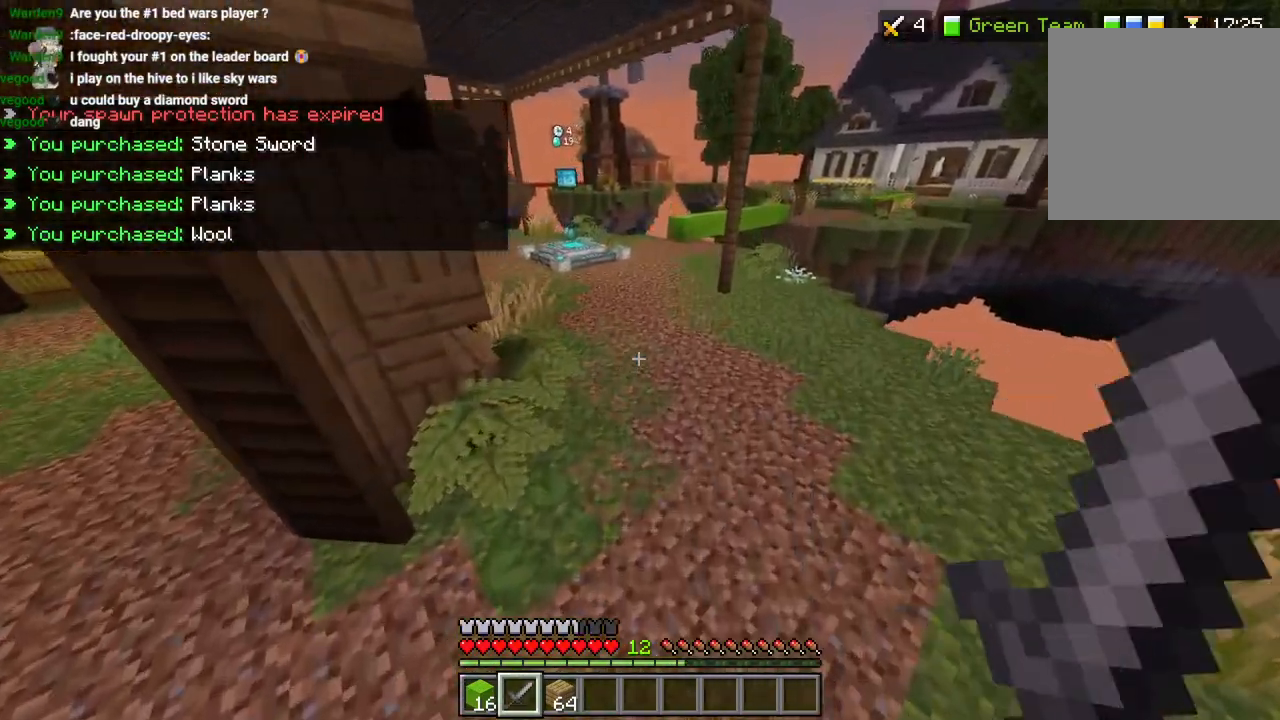
{"dt_ms": 500, "buttons": ["L3"], "left_stick": "up-right", "right_stick": "center", "events": [[117, "R2", "up"], [200, "R2", "down"], [317, "R2", "up"], [483, "L3", "down"], [500, "CROSS", "up"]]}
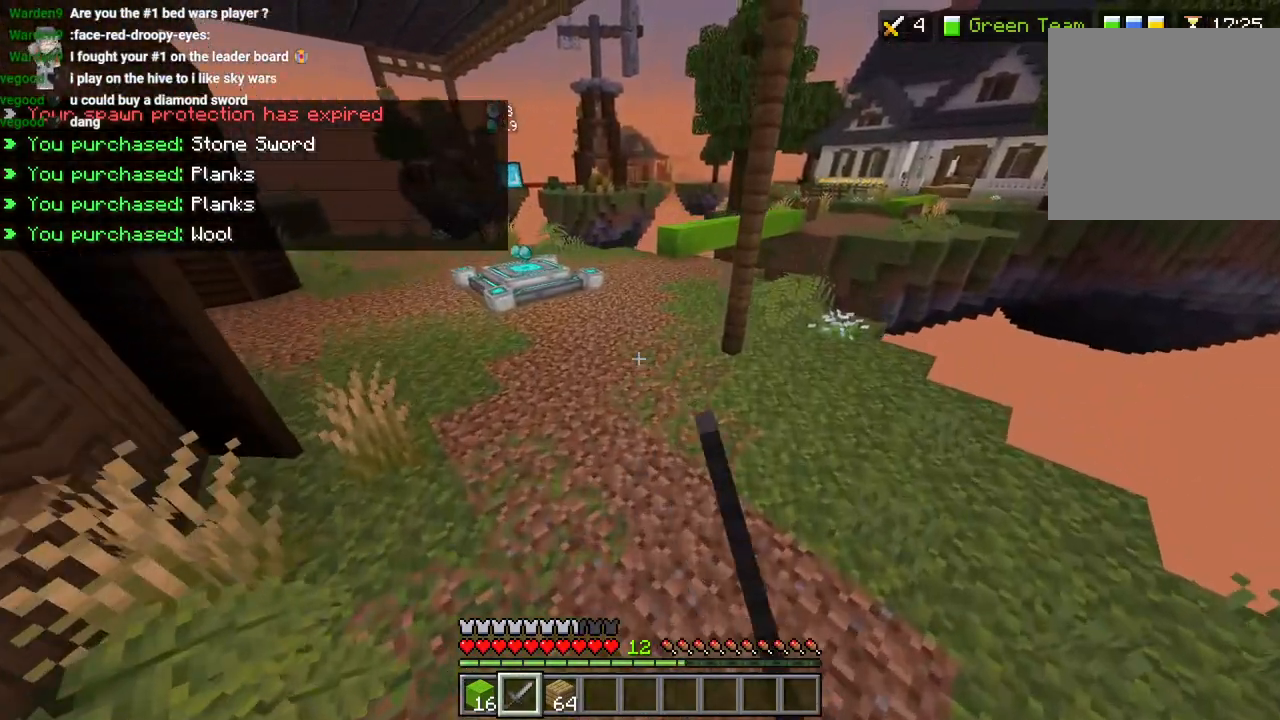
{"dt_ms": 500, "buttons": ["CROSS"], "left_stick": "up", "right_stick": "center", "events": [[50, "L3", "up"], [167, "right_stick", "right"], [267, "right_stick", "center"], [350, "left_stick", "up"], [367, "CROSS", "down"], [383, "L3", "down"], [450, "L3", "up"]]}
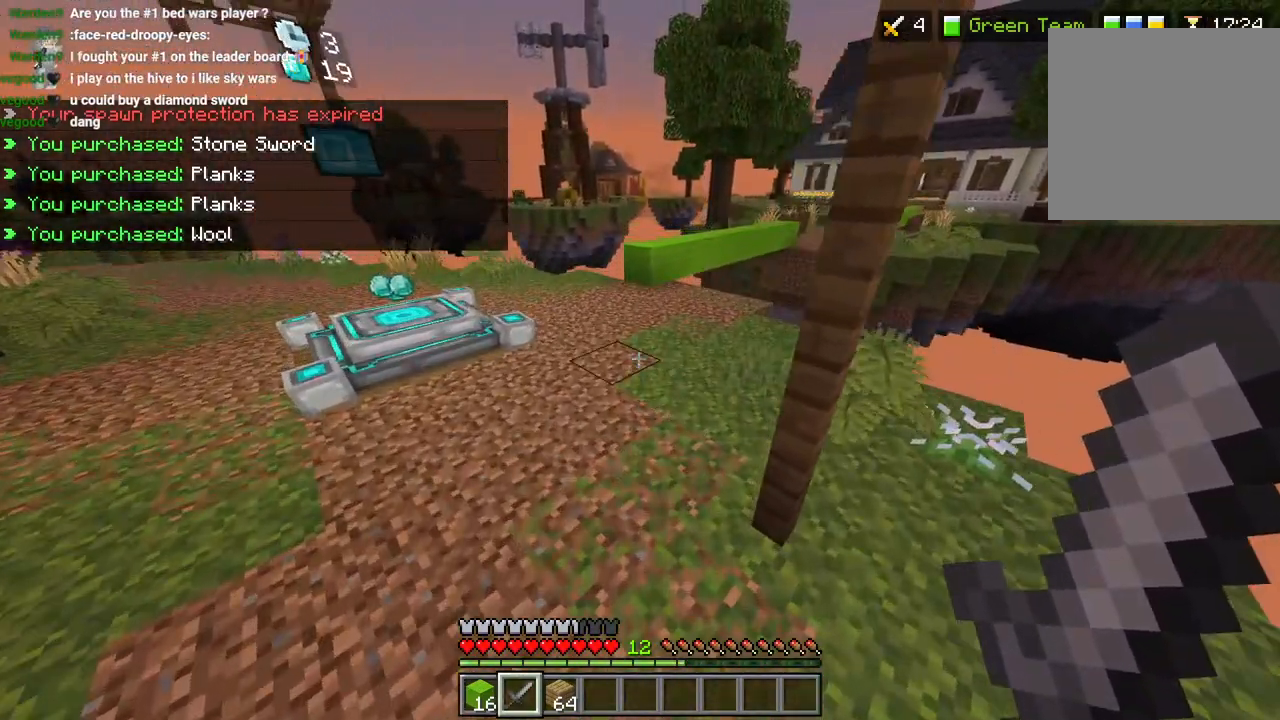
{"dt_ms": 500, "buttons": ["CROSS"], "left_stick": "up", "right_stick": "center", "events": [[17, "CROSS", "up"], [200, "right_stick", "up-right"], [367, "L3", "down"], [417, "CROSS", "down"], [467, "right_stick", "center"], [500, "L3", "up"]]}
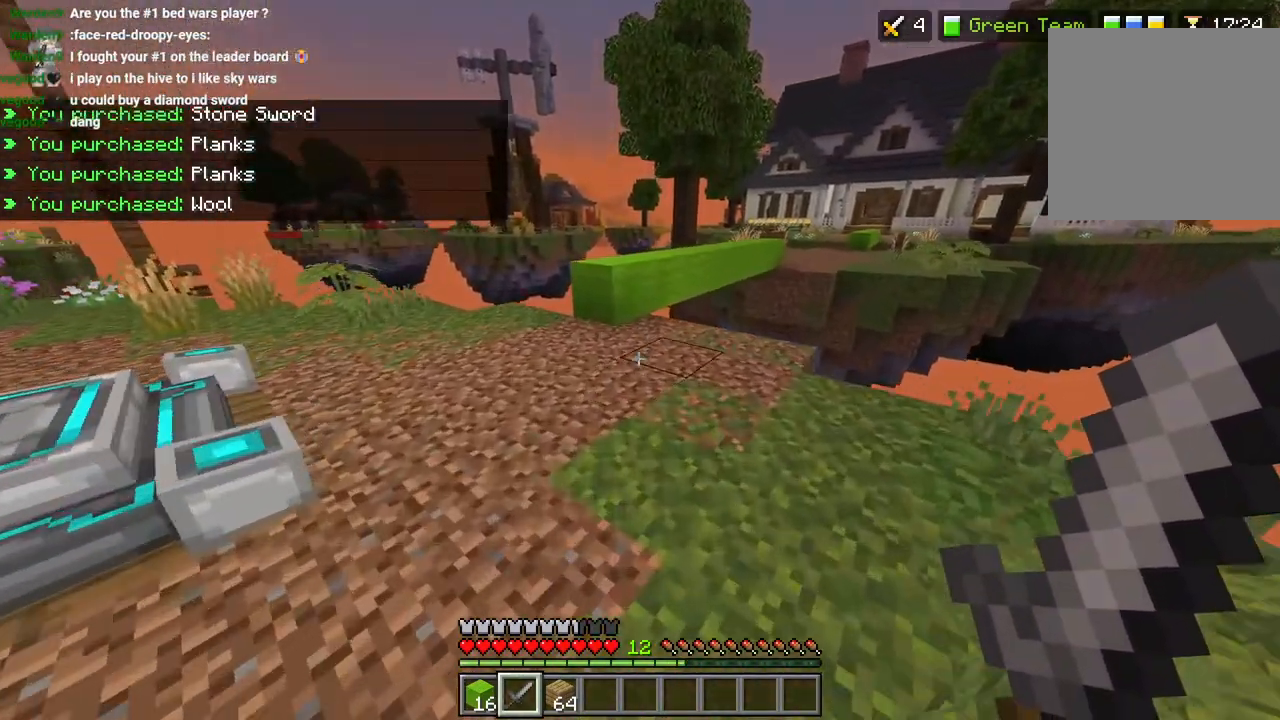
{"dt_ms": 500, "buttons": ["L3"], "left_stick": "up", "right_stick": "center", "events": [[50, "CROSS", "up"], [183, "right_stick", "right"], [350, "right_stick", "center"], [433, "L3", "down"]]}
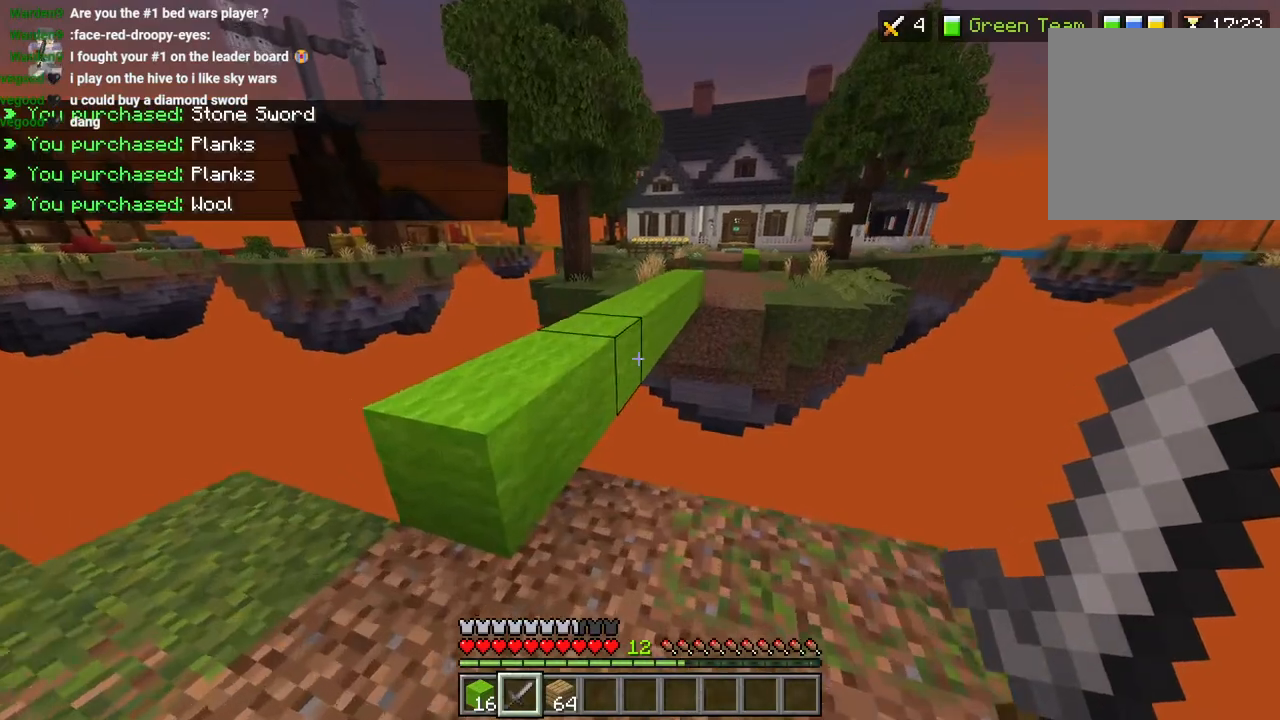
{"dt_ms": 500, "buttons": ["L3"], "left_stick": "up", "right_stick": "center", "events": [[17, "CROSS", "down"], [17, "L3", "up"], [133, "CROSS", "up"], [283, "right_stick", "right"], [400, "right_stick", "center"], [450, "L3", "down"]]}
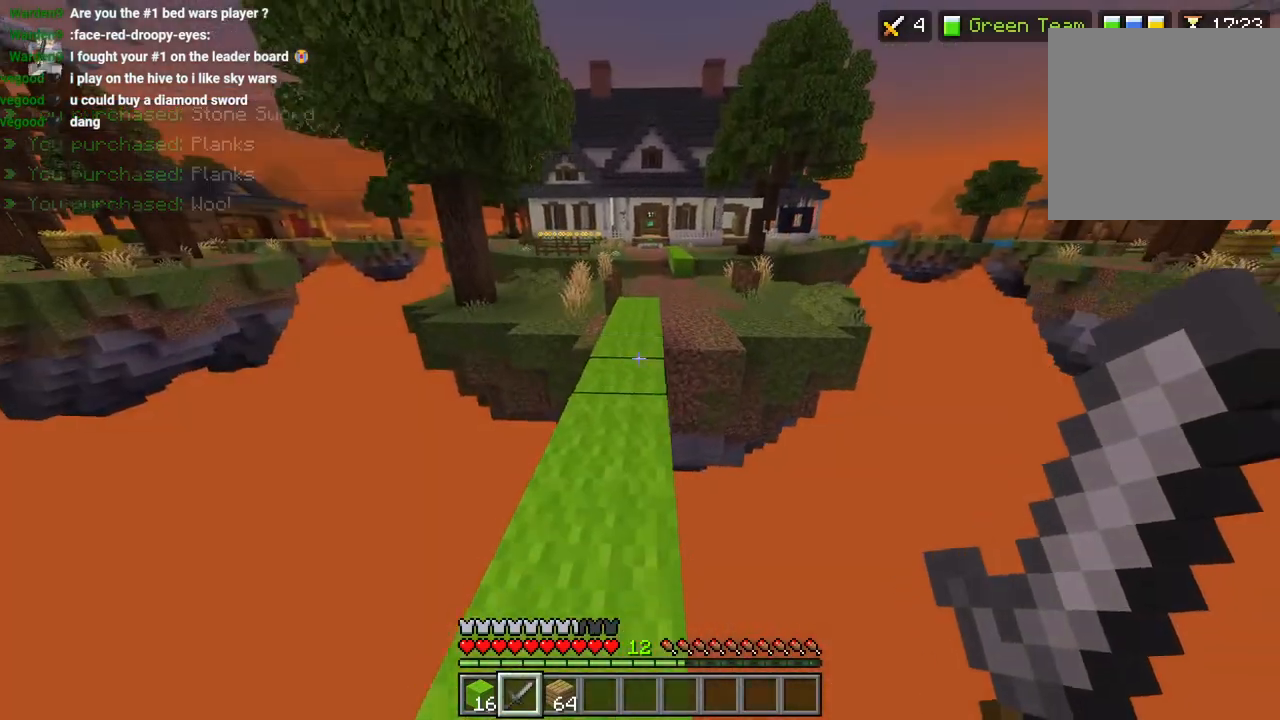
{"dt_ms": 500, "buttons": ["R2", "L3"], "left_stick": "up", "right_stick": "center", "events": [[17, "R2", "down"], [33, "CROSS", "down"], [33, "L3", "up"], [133, "CROSS", "up"], [150, "R2", "up"], [283, "right_stick", "right"], [383, "right_stick", "center"], [500, "L3", "down"], [500, "R2", "down"]]}